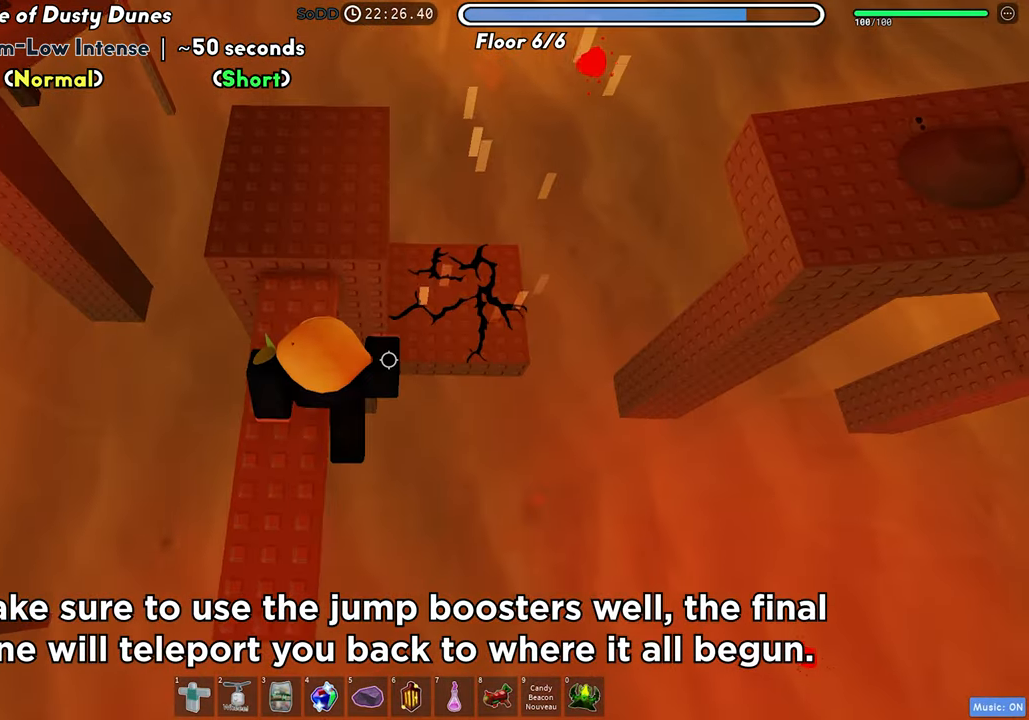
Gameplay with keyboard; each line is a JSON object with the keys held at the frame after it. "events" lists presses ("down") and releases ("up") of "a", "ctrl", "d", "f", "r", "s", "shift", "space", "tab" and "w" between this image and that frame as [ms after this image, input, new state], when the widget could be followed in between. No other keys are recorded. Mouse input is not recorded.
{"keys": ["d", "w"], "events": [[117, "space", "up"], [150, "shift", "up"]]}
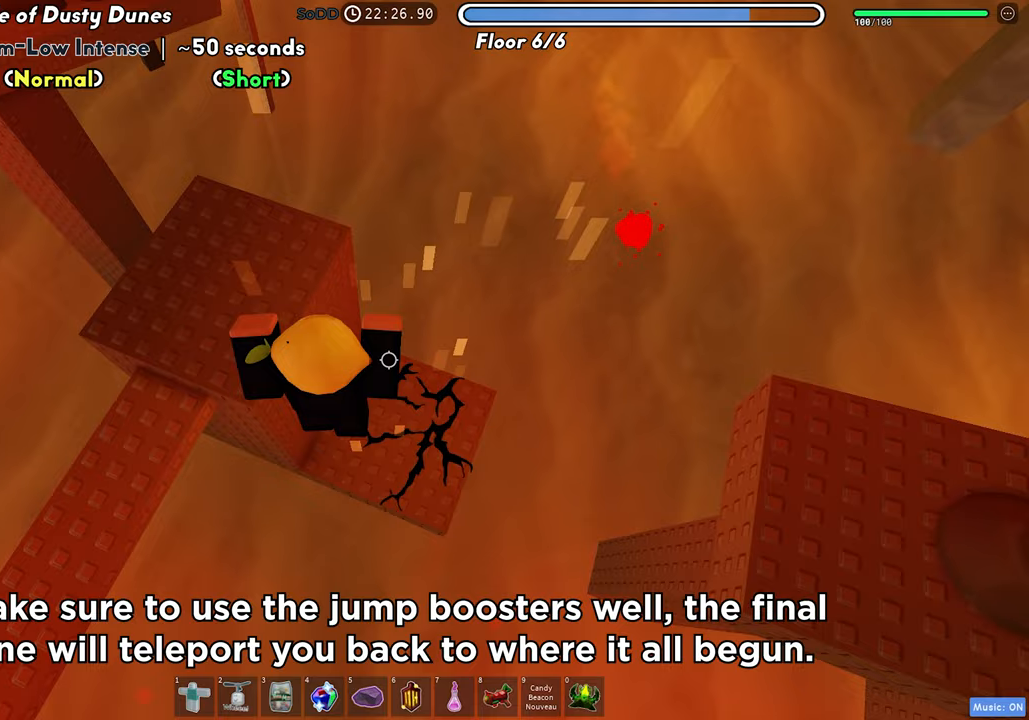
{"keys": ["d"], "events": [[33, "w", "up"], [283, "space", "down"], [417, "space", "up"]]}
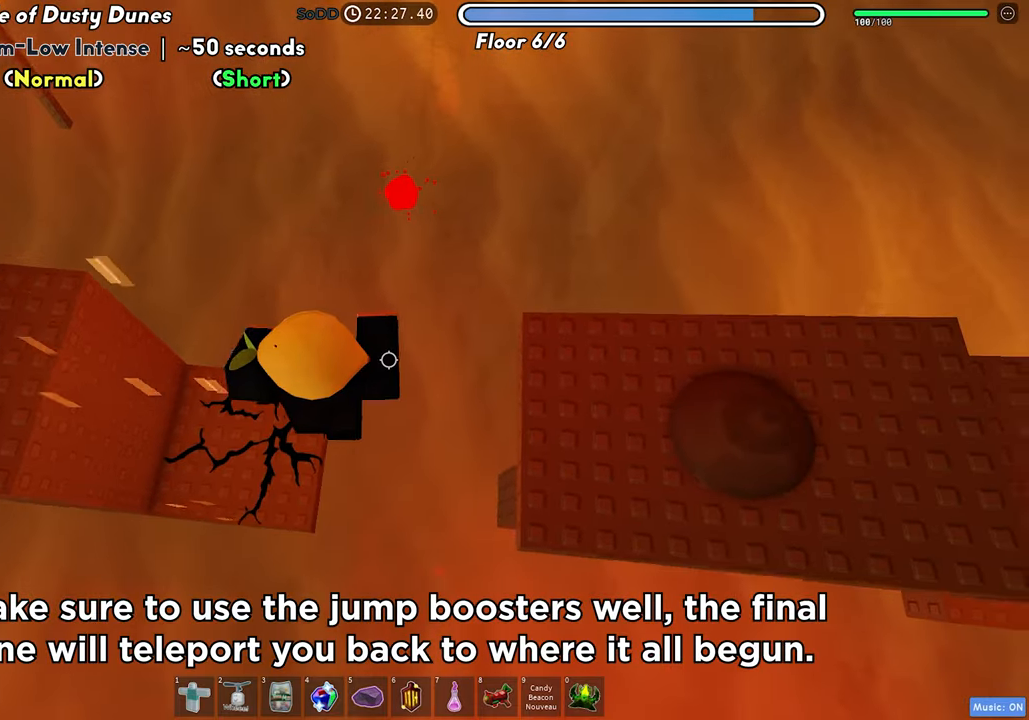
{"keys": ["d"], "events": []}
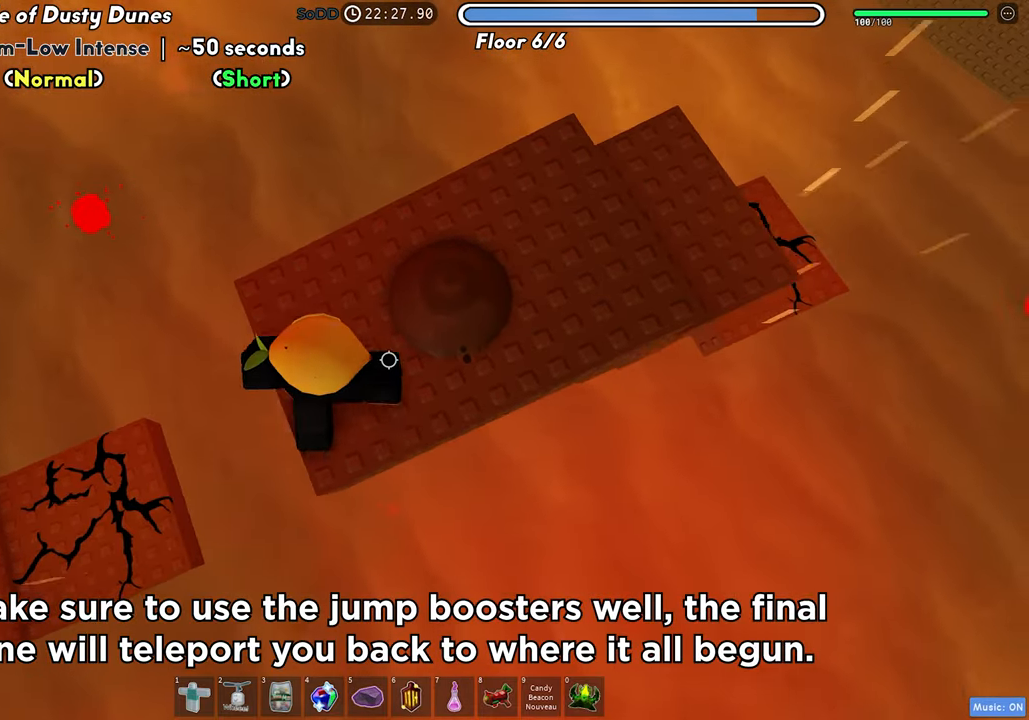
{"keys": ["d"], "events": [[50, "space", "down"], [200, "space", "up"]]}
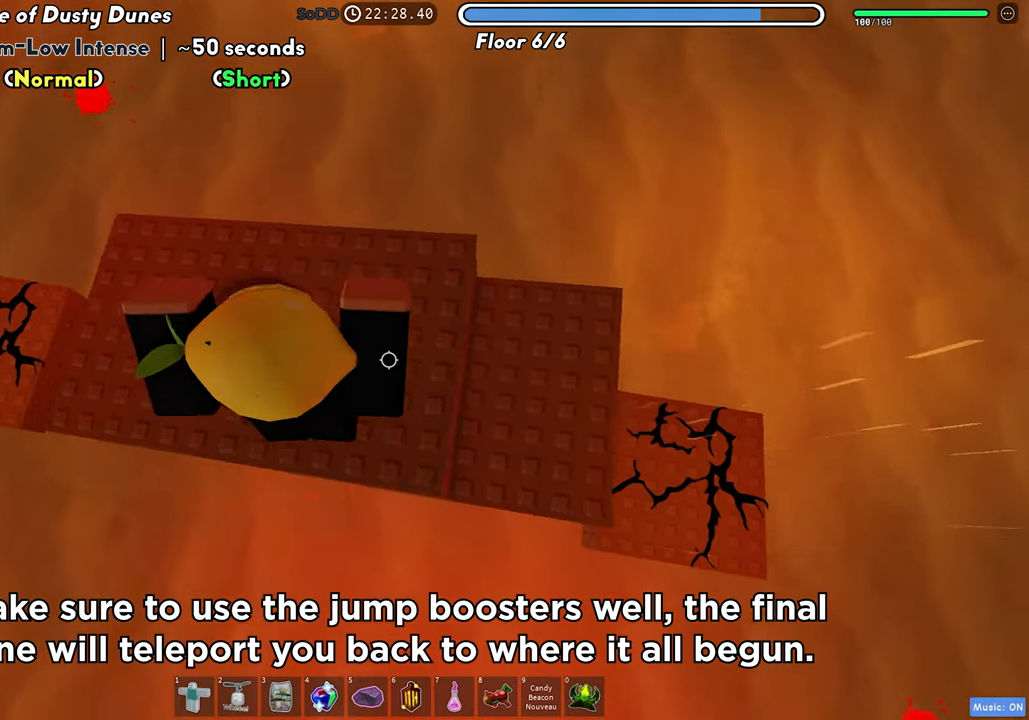
{"keys": ["d", "space"], "events": [[500, "space", "down"]]}
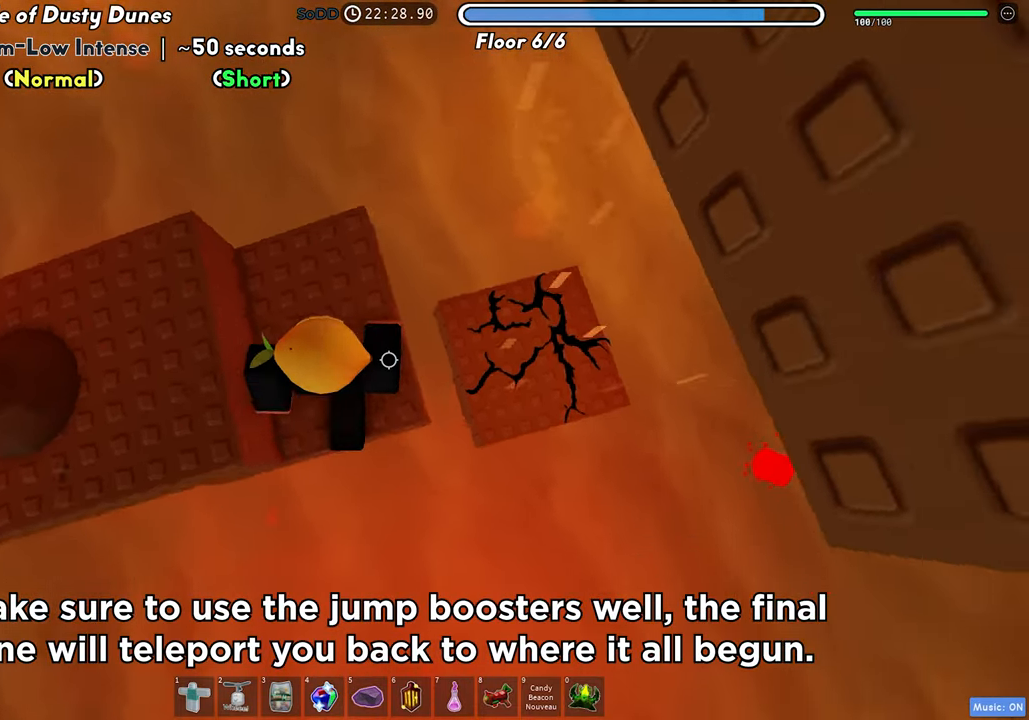
{"keys": ["d", "w"], "events": [[50, "w", "down"], [133, "space", "up"]]}
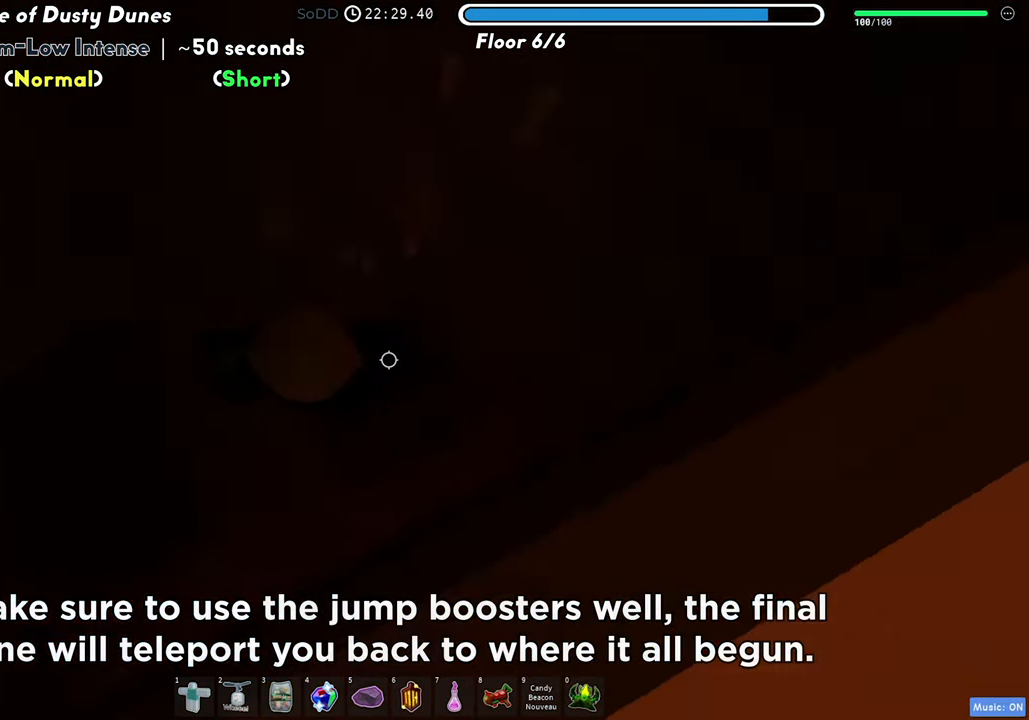
{"keys": [], "events": [[117, "d", "up"], [133, "w", "up"], [167, "space", "down"], [333, "space", "up"]]}
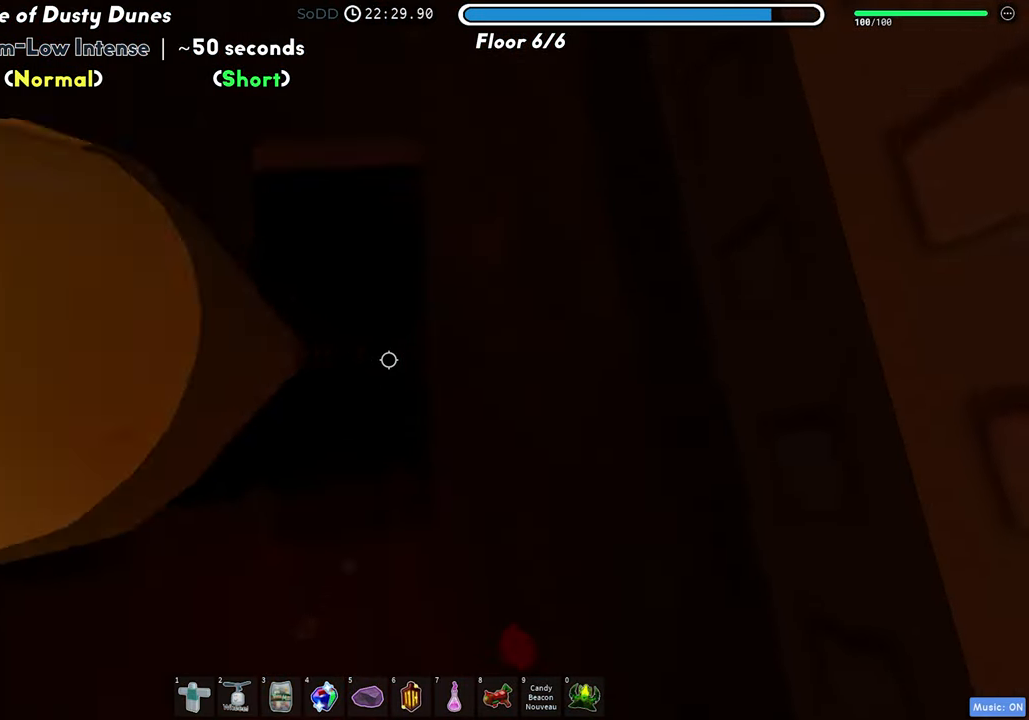
{"keys": ["shift"], "events": [[400, "shift", "down"]]}
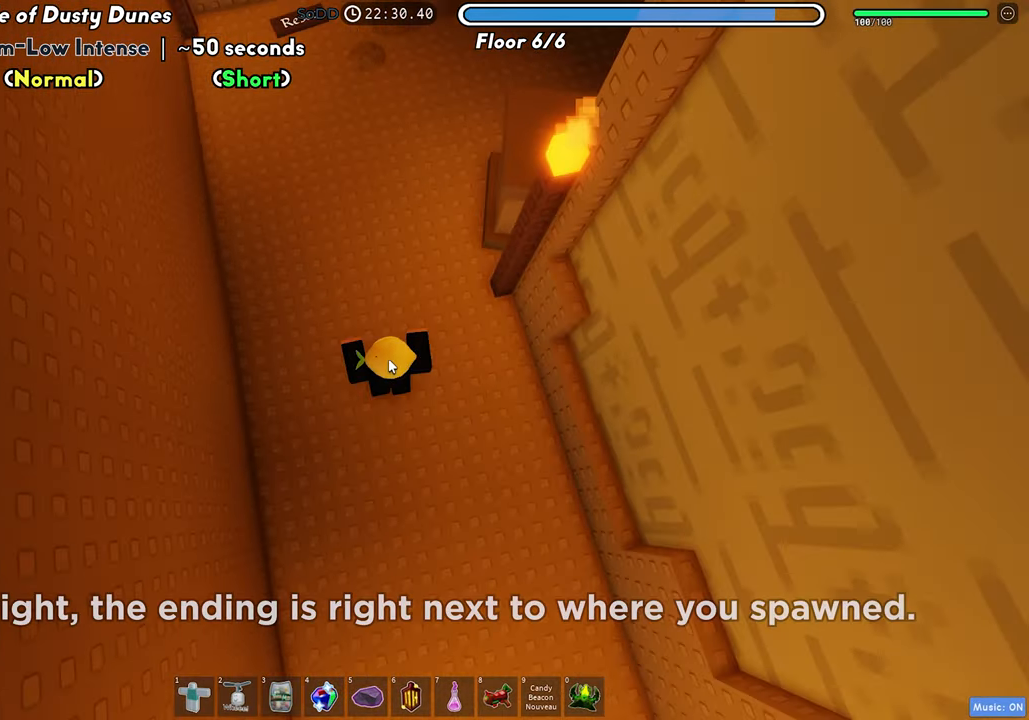
{"keys": [], "events": [[33, "shift", "up"]]}
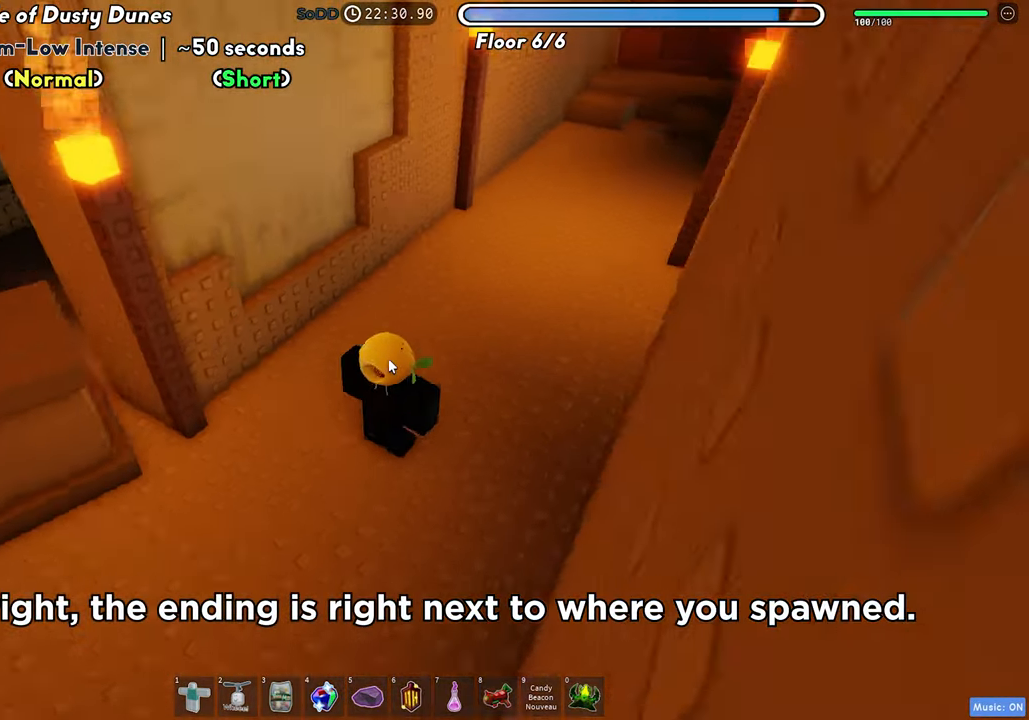
{"keys": ["w"], "events": [[367, "w", "down"]]}
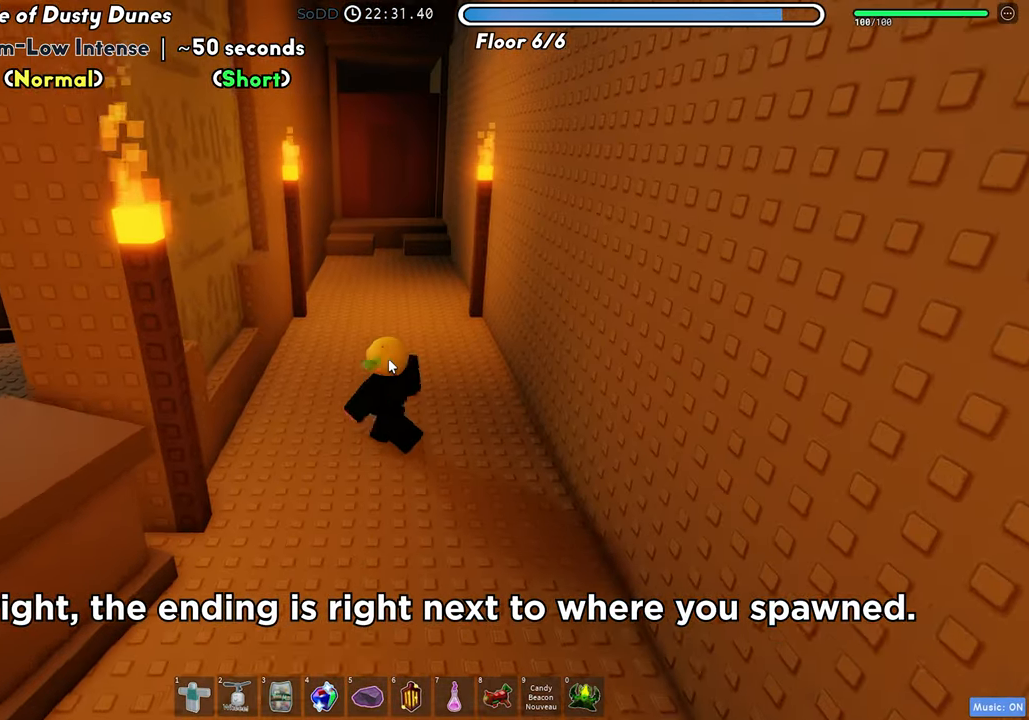
{"keys": ["w"], "events": []}
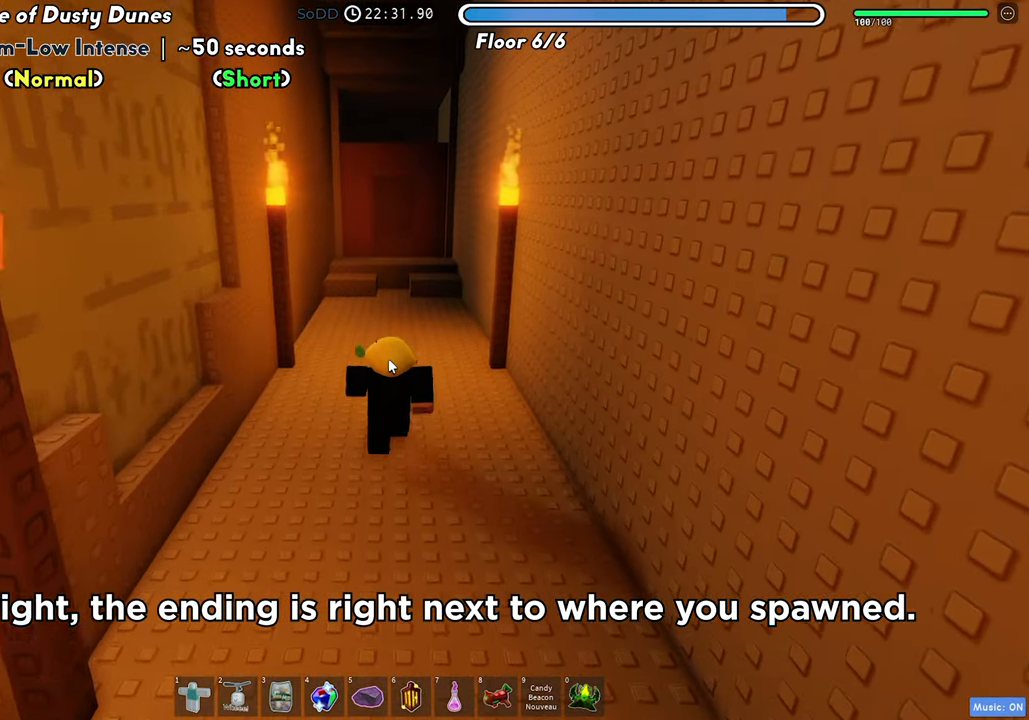
{"keys": ["w"], "events": []}
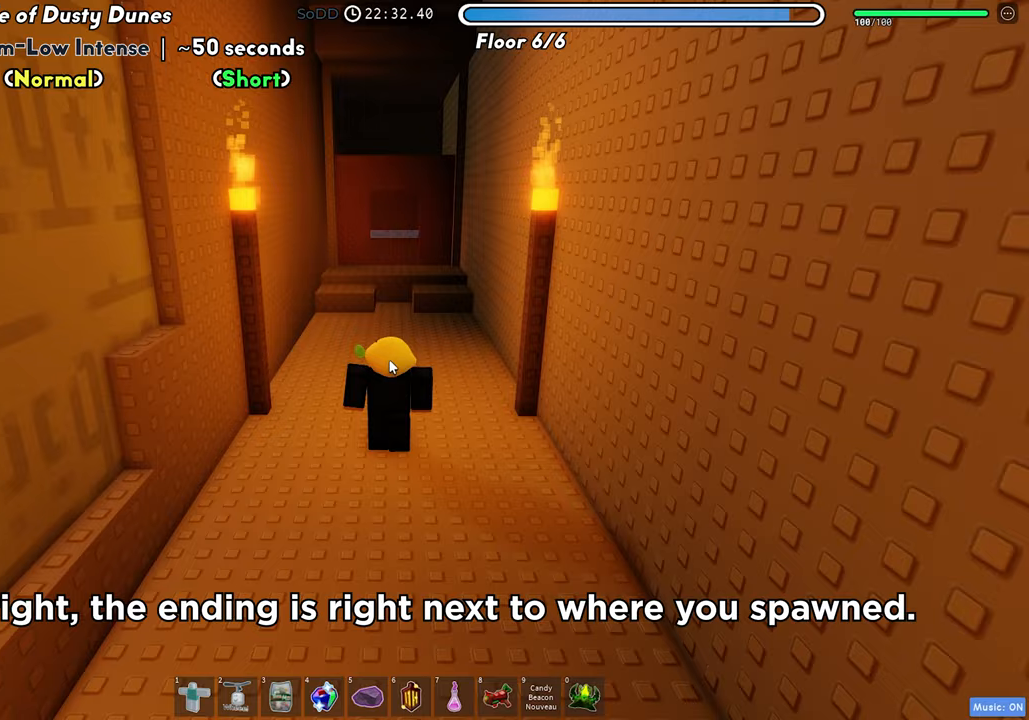
{"keys": ["w"], "events": []}
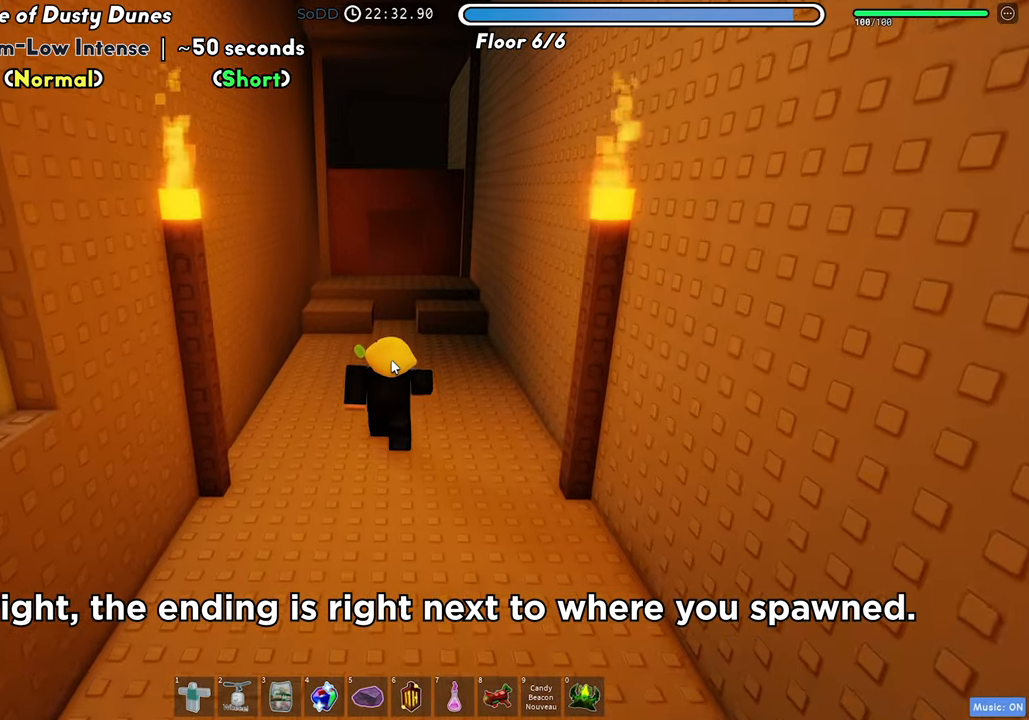
{"keys": ["w"], "events": []}
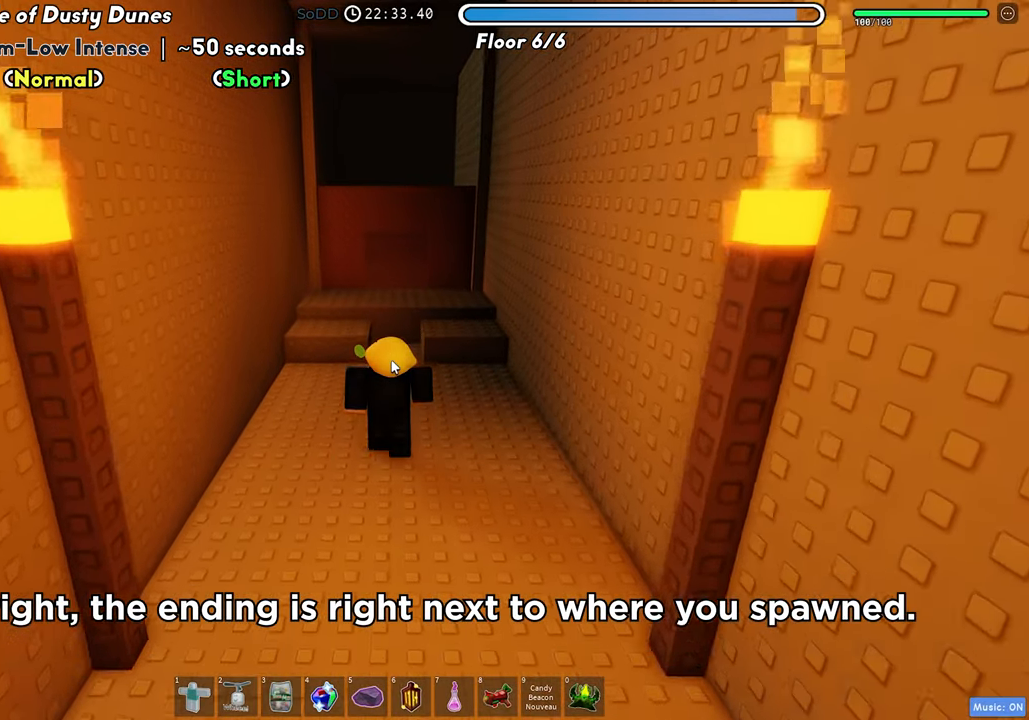
{"keys": ["w"], "events": []}
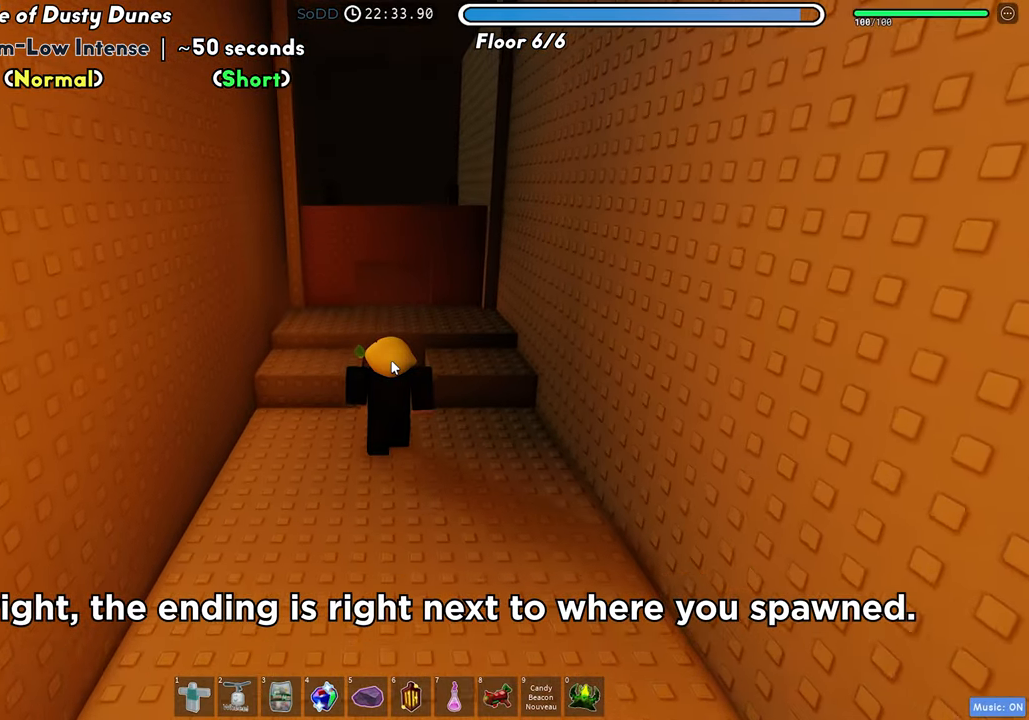
{"keys": ["w"], "events": [[267, "space", "down"], [400, "space", "up"]]}
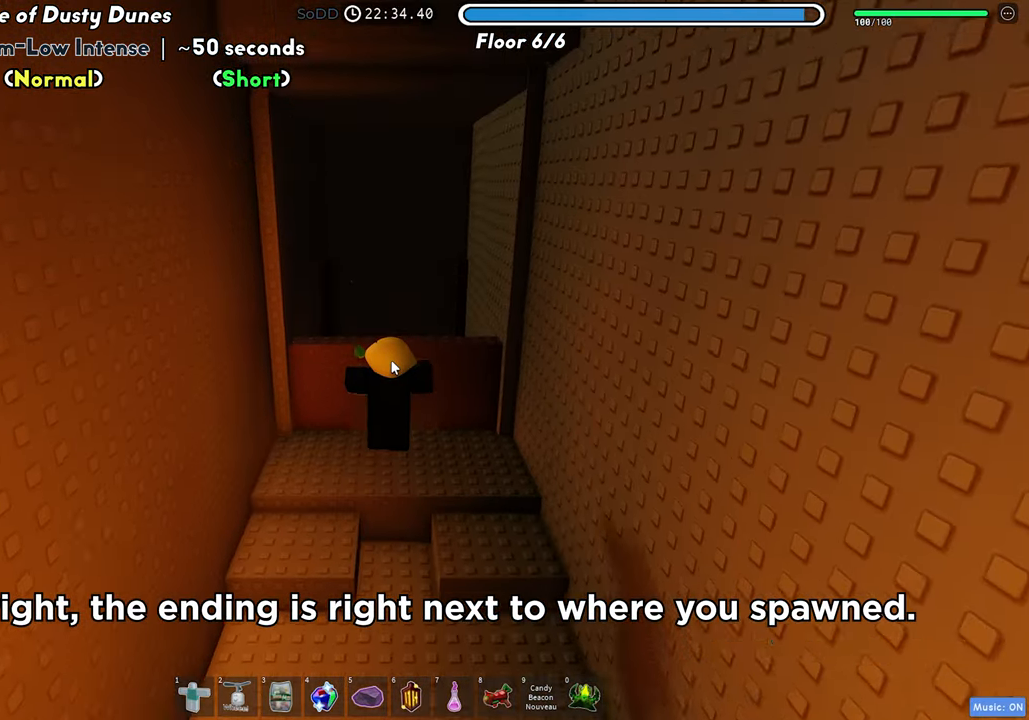
{"keys": ["w"], "events": [[283, "space", "down"], [433, "space", "up"]]}
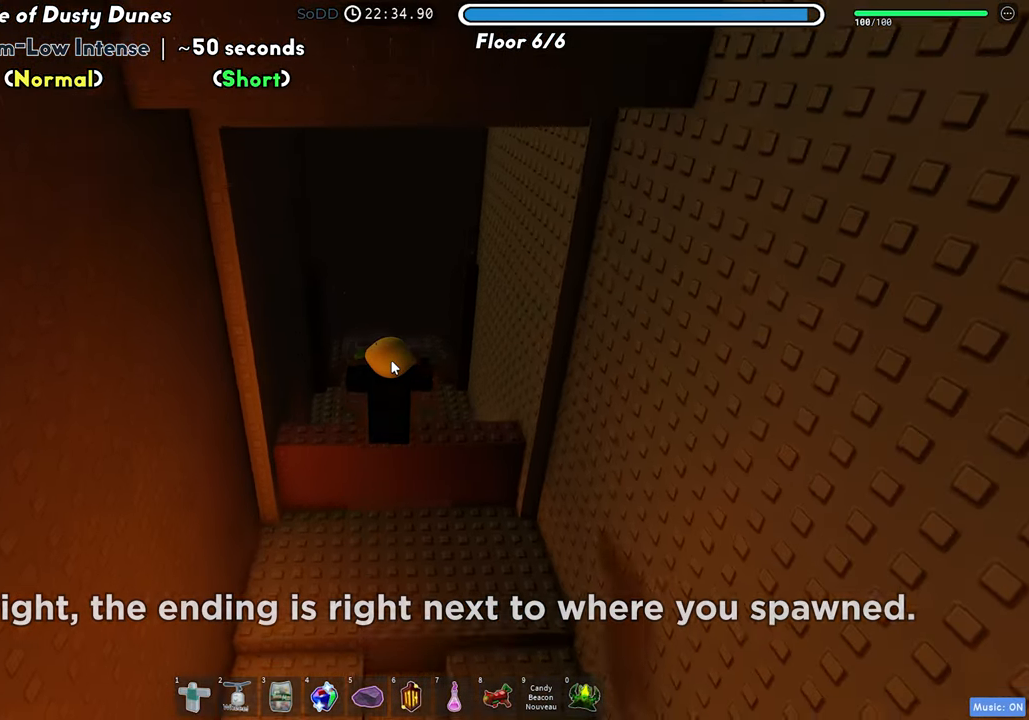
{"keys": ["space", "w"], "events": [[417, "space", "down"]]}
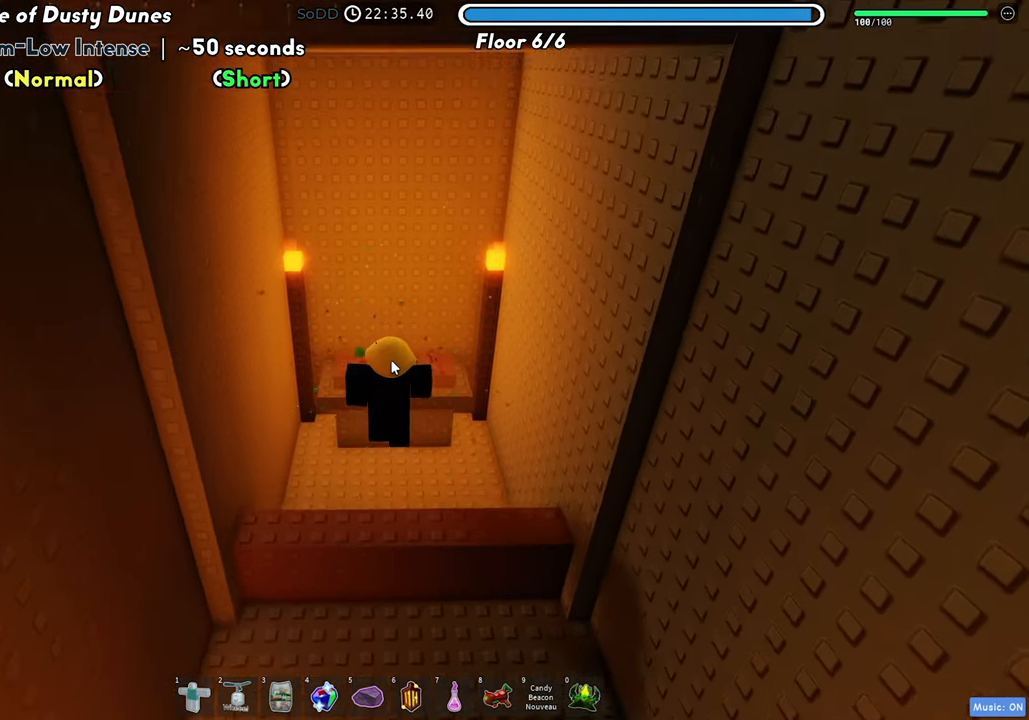
{"keys": [], "events": [[133, "space", "up"], [333, "w", "up"]]}
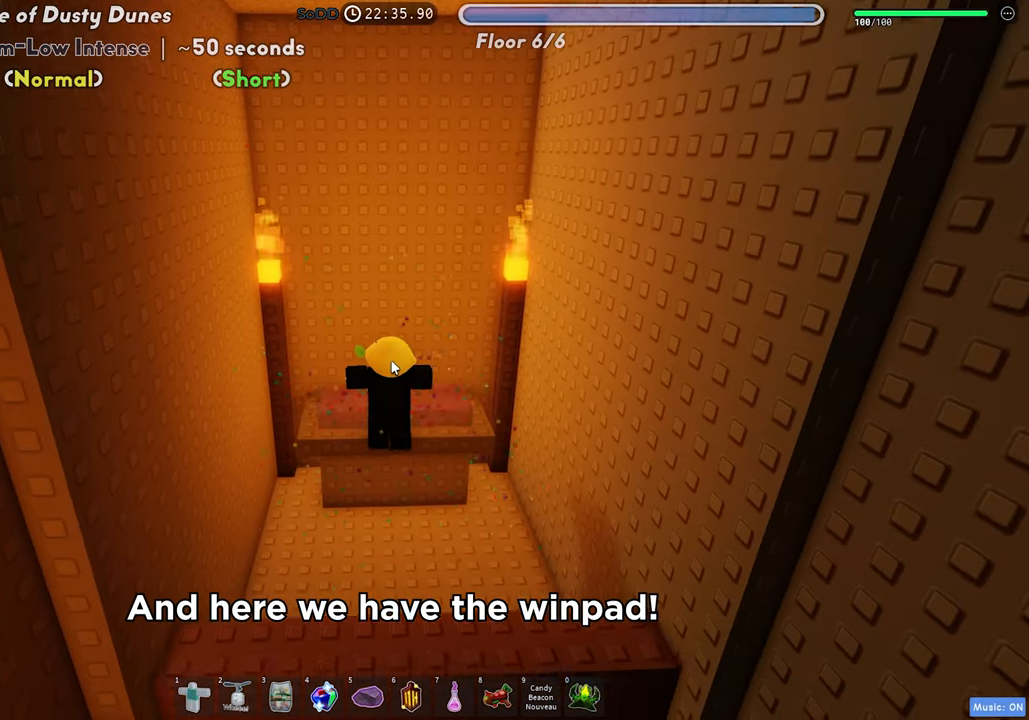
{"keys": ["w"], "events": [[450, "w", "down"]]}
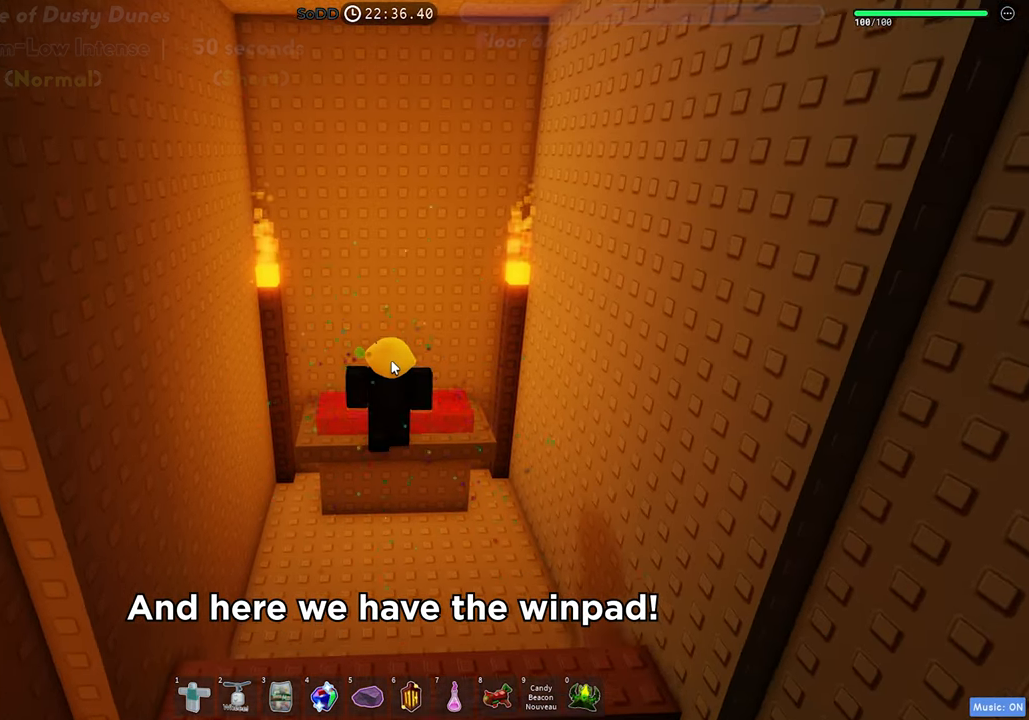
{"keys": [], "events": [[33, "w", "up"]]}
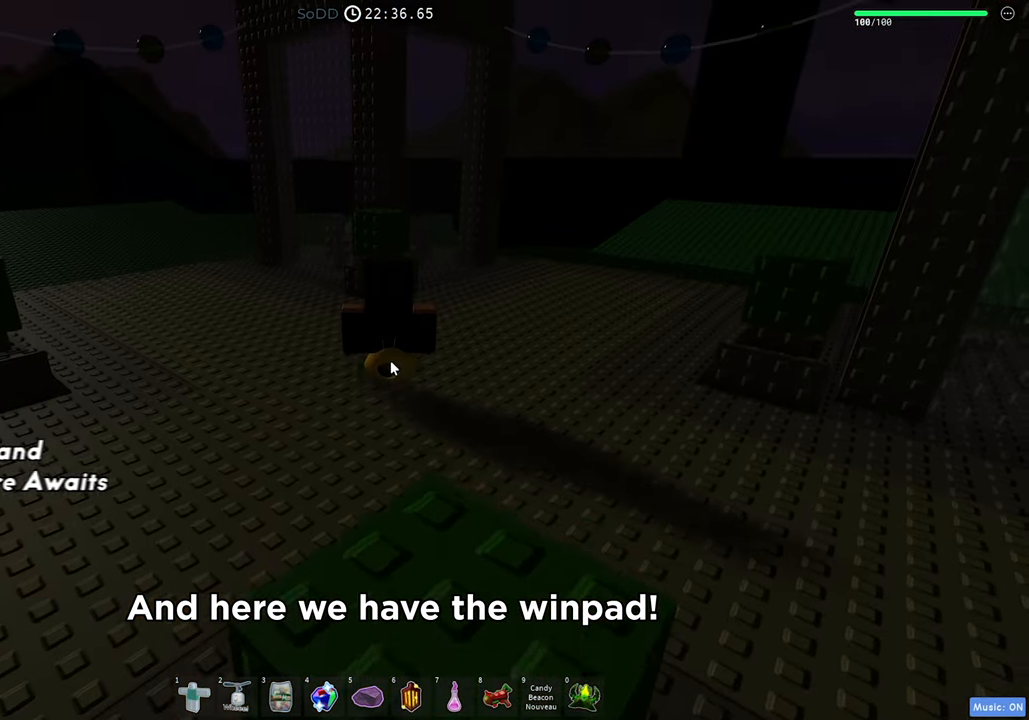
{"keys": [], "events": []}
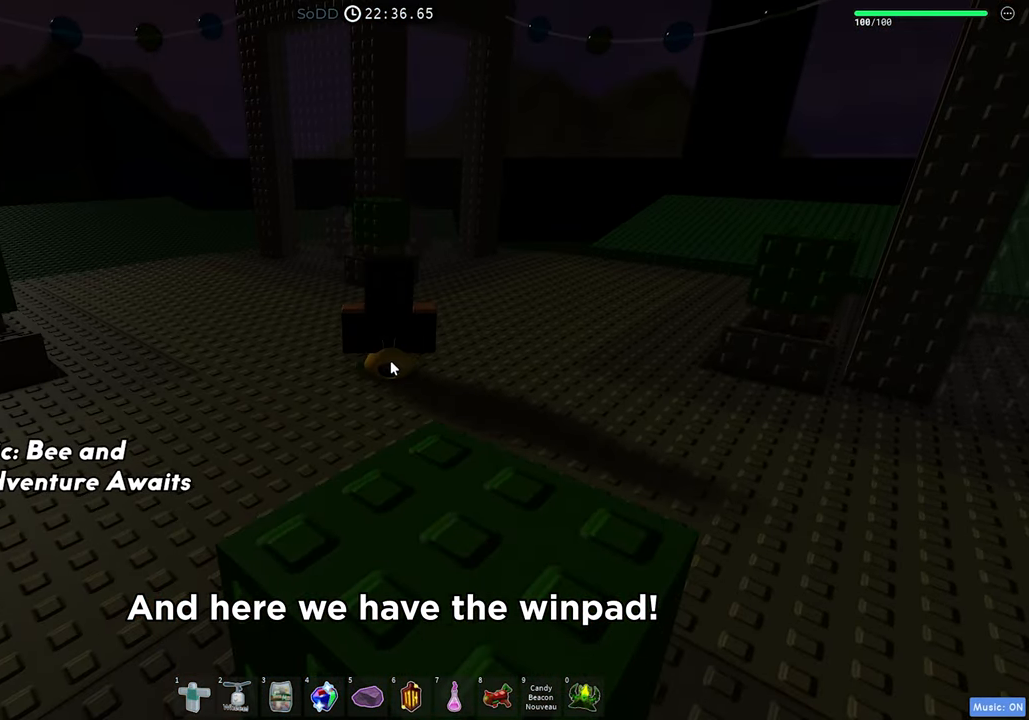
{"keys": [], "events": []}
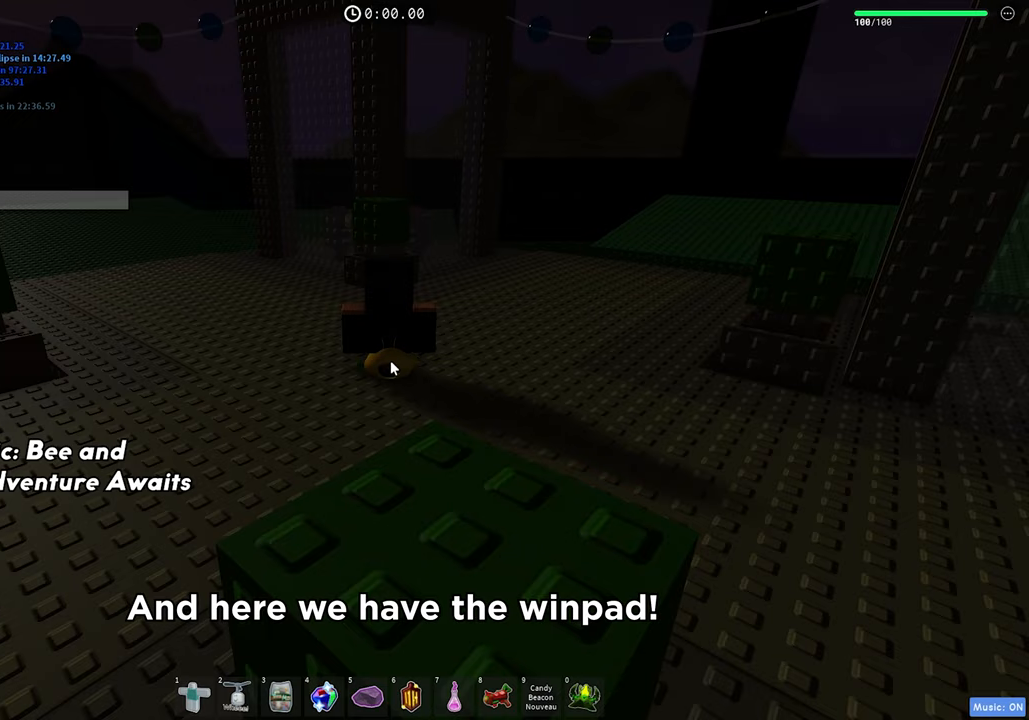
{"keys": [], "events": [[117, "a", "down"], [217, "a", "up"], [283, "s", "down"], [383, "s", "up"]]}
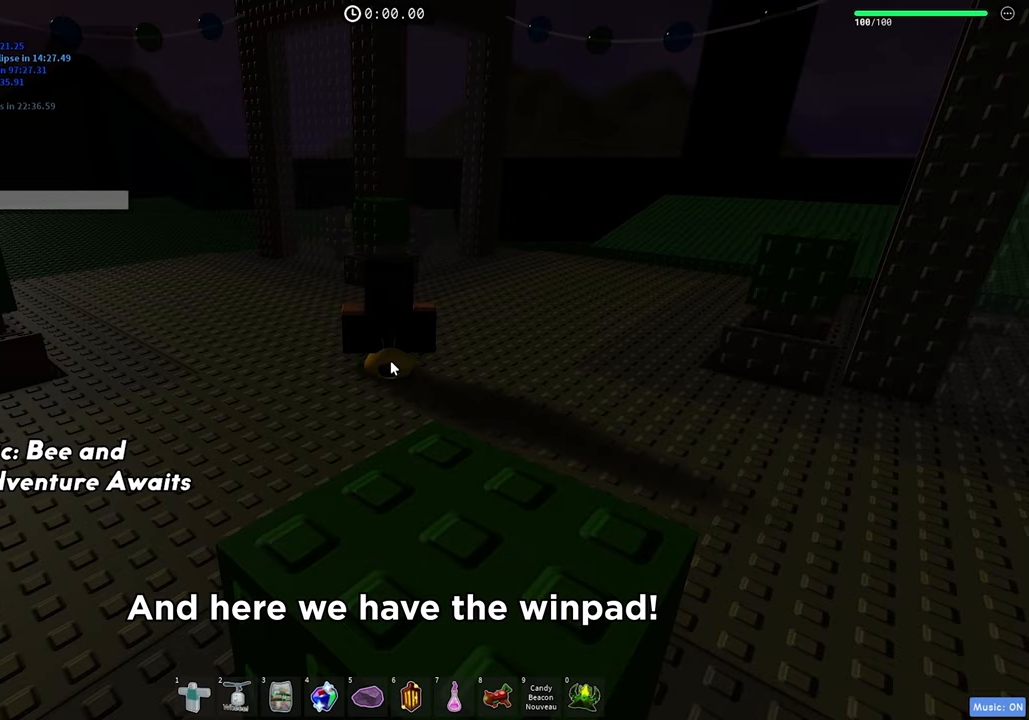
{"keys": [], "events": [[133, "ctrl", "down"], [267, "ctrl", "up"]]}
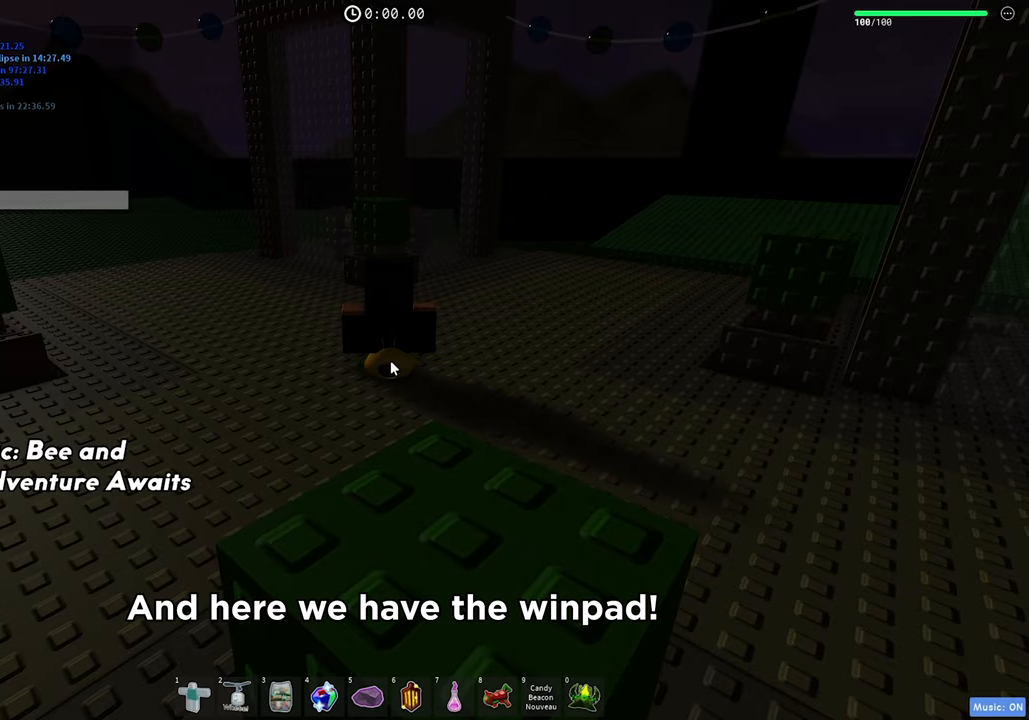
{"keys": [], "events": [[183, "a", "down"], [267, "a", "up"], [317, "s", "down"], [433, "s", "up"]]}
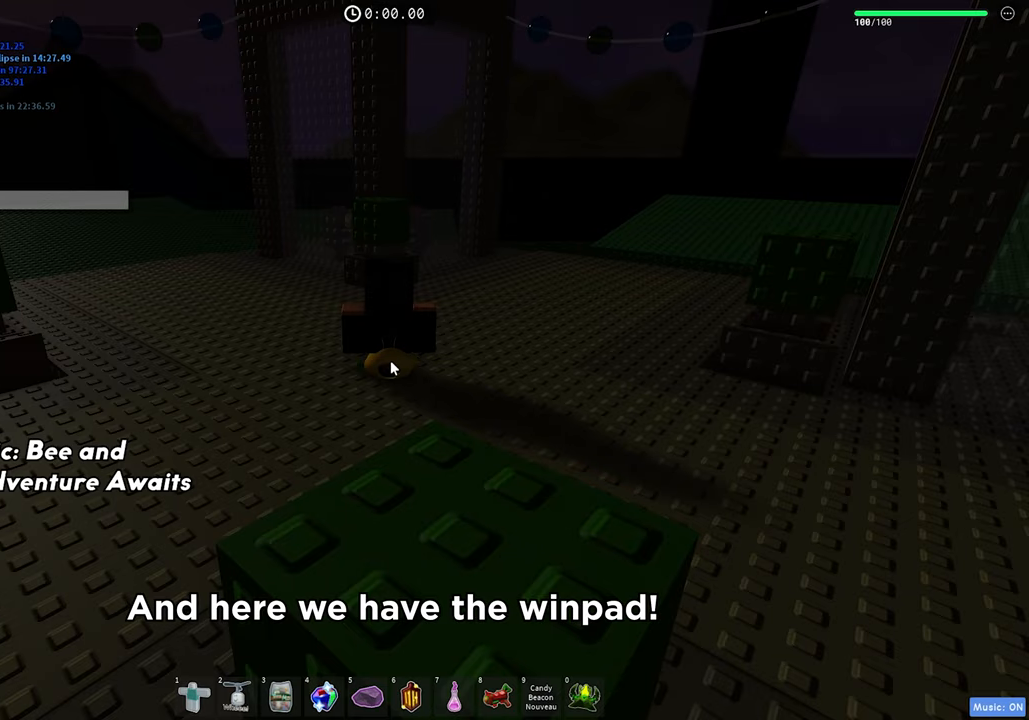
{"keys": [], "events": []}
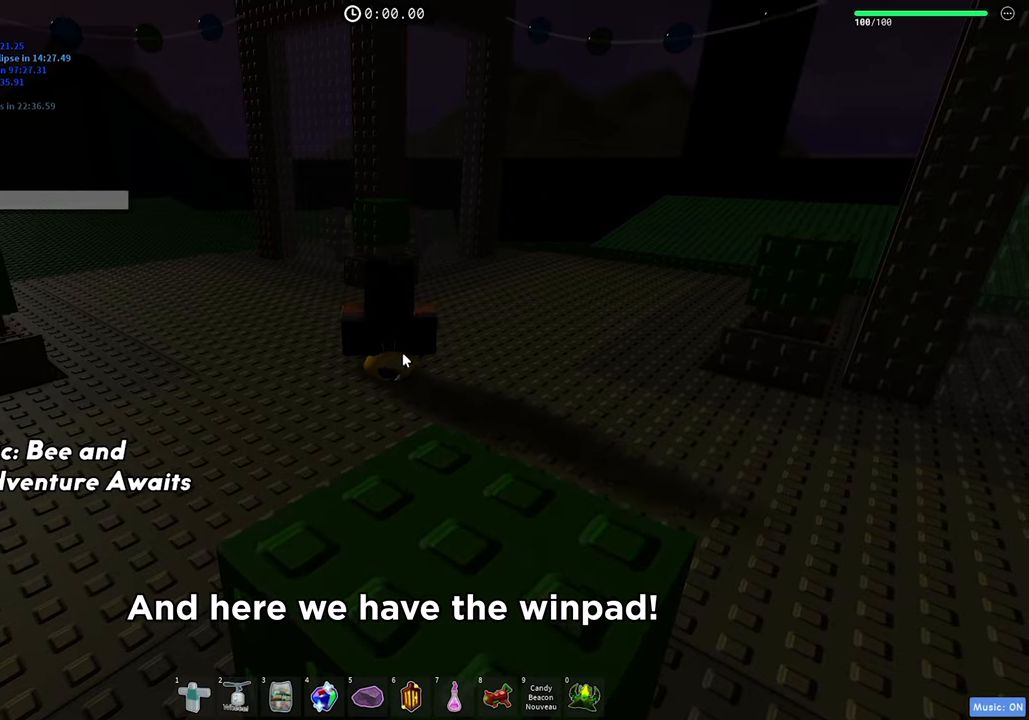
{"keys": [], "events": []}
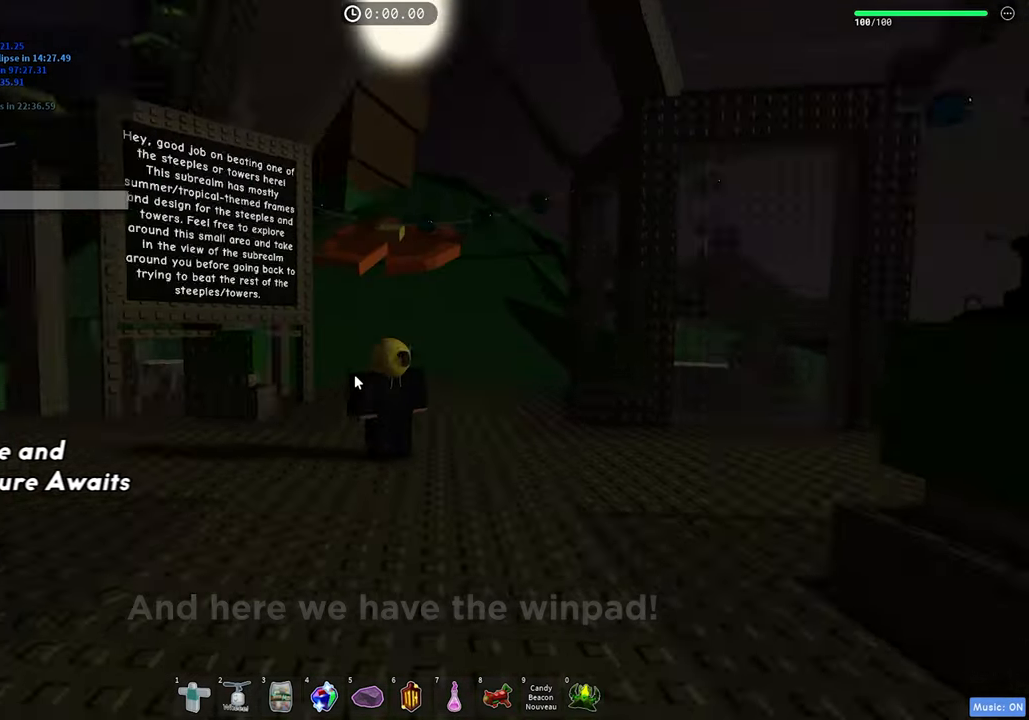
{"keys": [], "events": []}